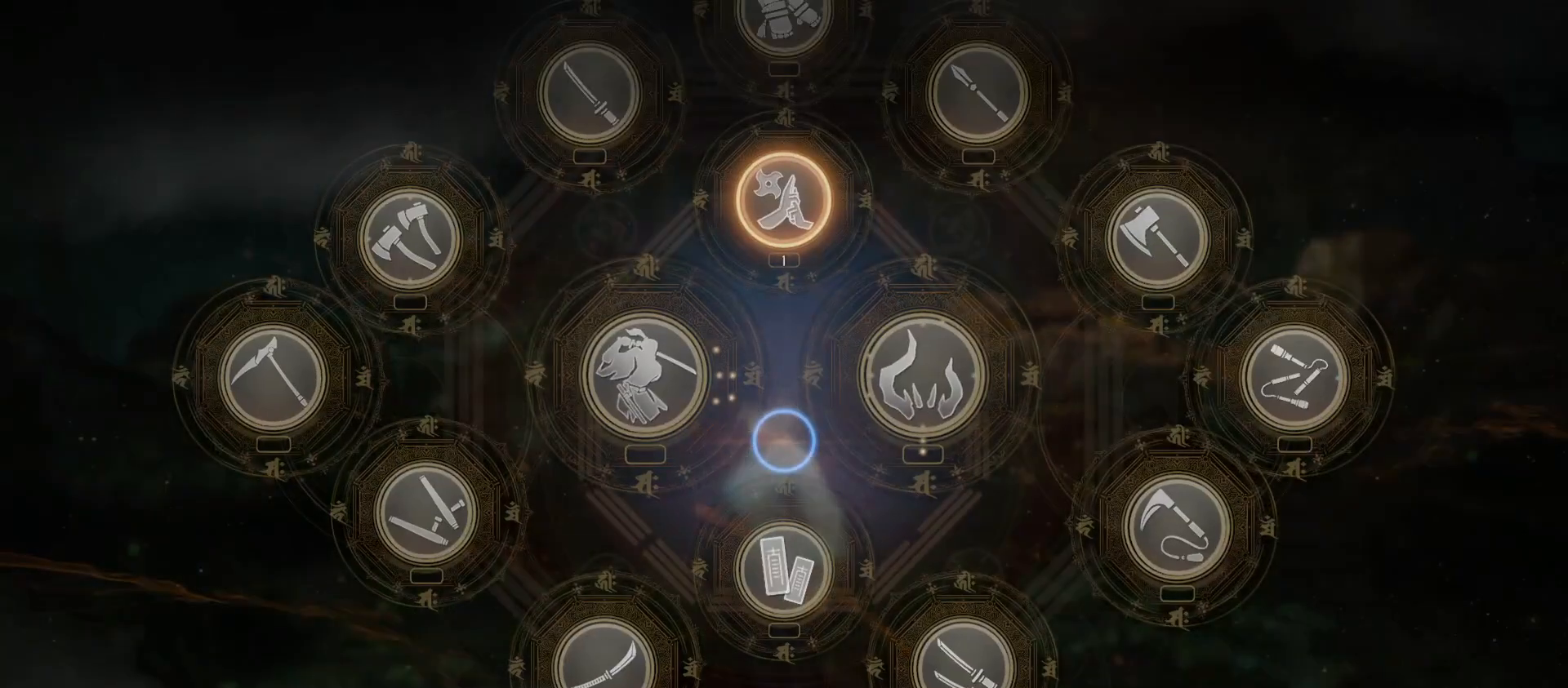
Gameplay with a controller (PlayStation layout); each line is a JSON object with the inputs held at the frame after it. "events" lists button and stick changes between this image and that frame as [ms after this image, input, new state], when the widget could be followed in between.
{"buttons": [], "left_stick": "center", "right_stick": "center", "events": [[167, "left_stick", "up"], [333, "left_stick", "center"]]}
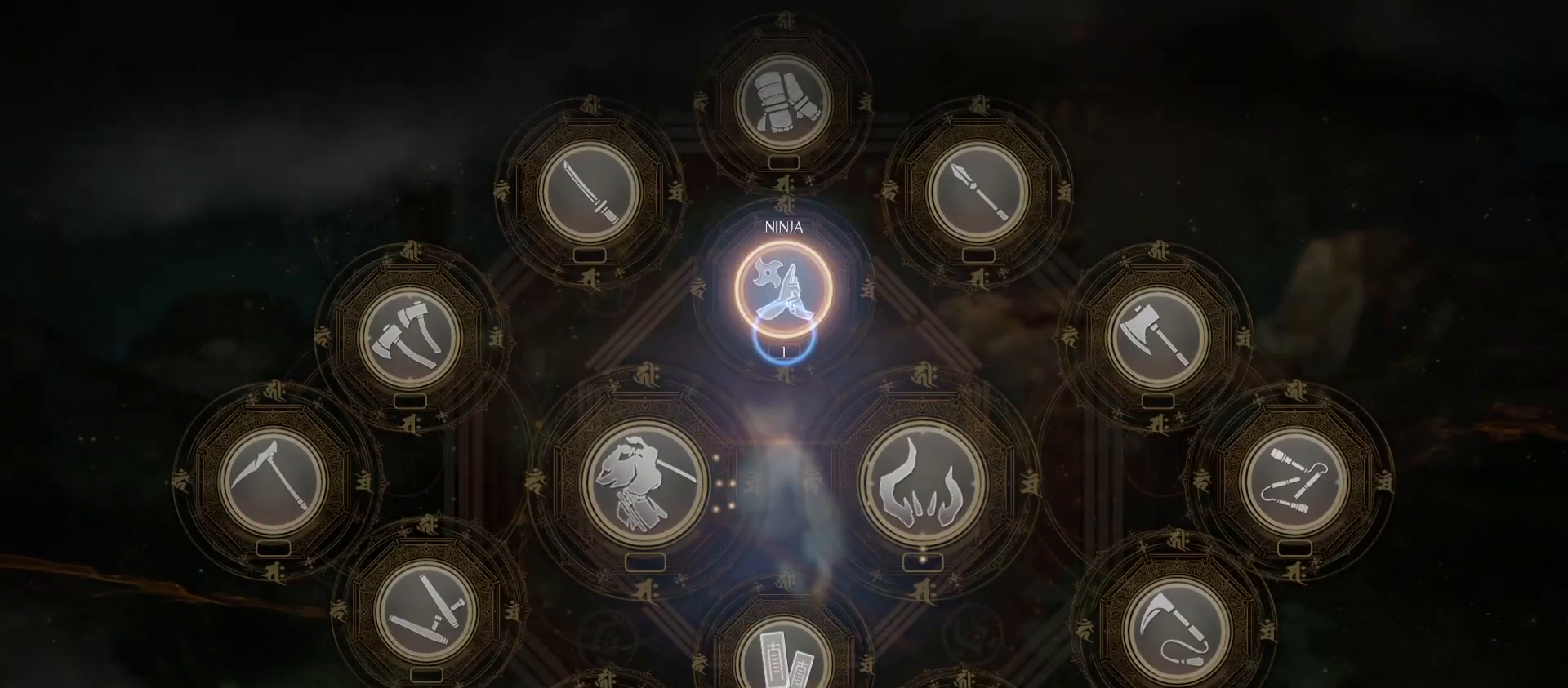
{"buttons": [], "left_stick": "center", "right_stick": "center", "events": [[67, "CROSS", "down"], [167, "CROSS", "up"]]}
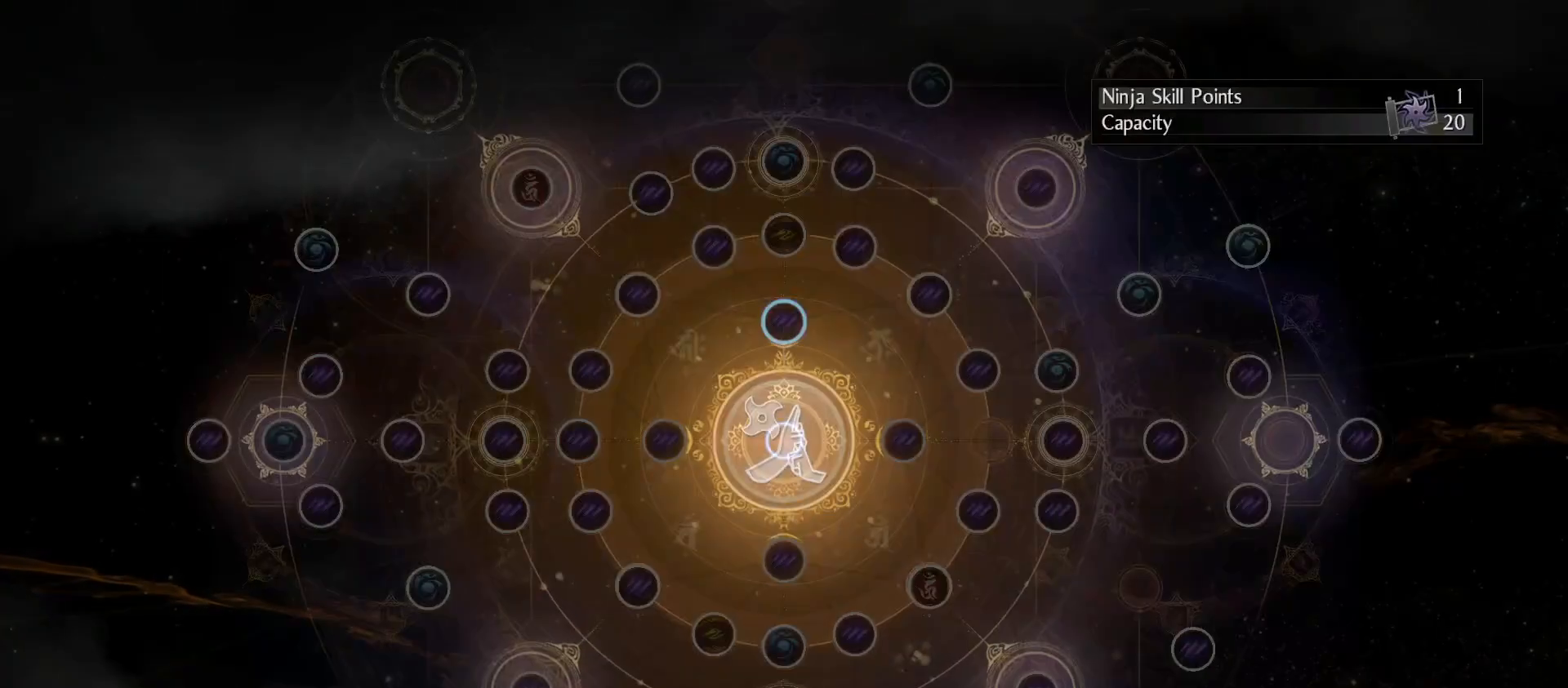
{"buttons": [], "left_stick": "center", "right_stick": "center", "events": [[167, "left_stick", "up"], [300, "left_stick", "center"]]}
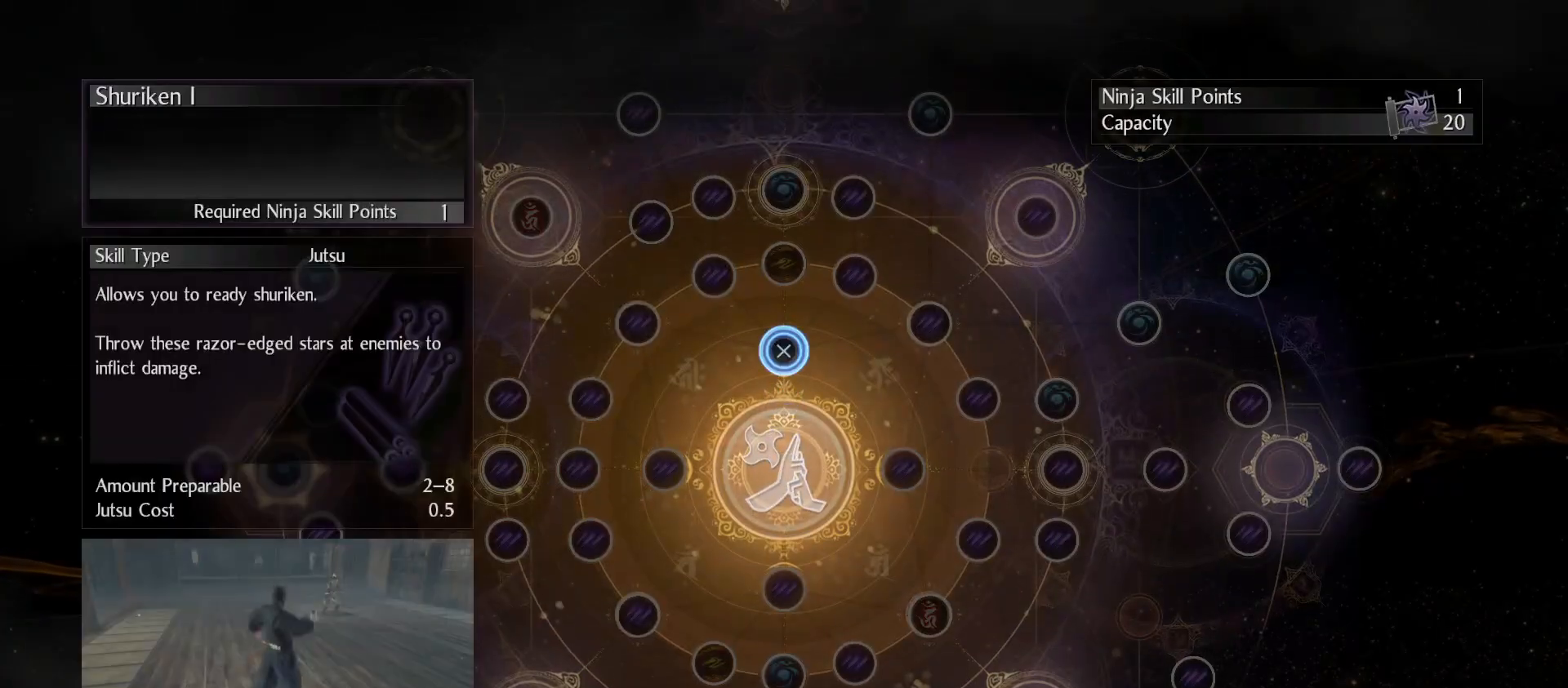
{"buttons": ["CROSS"], "left_stick": "center", "right_stick": "center", "events": [[300, "CROSS", "down"]]}
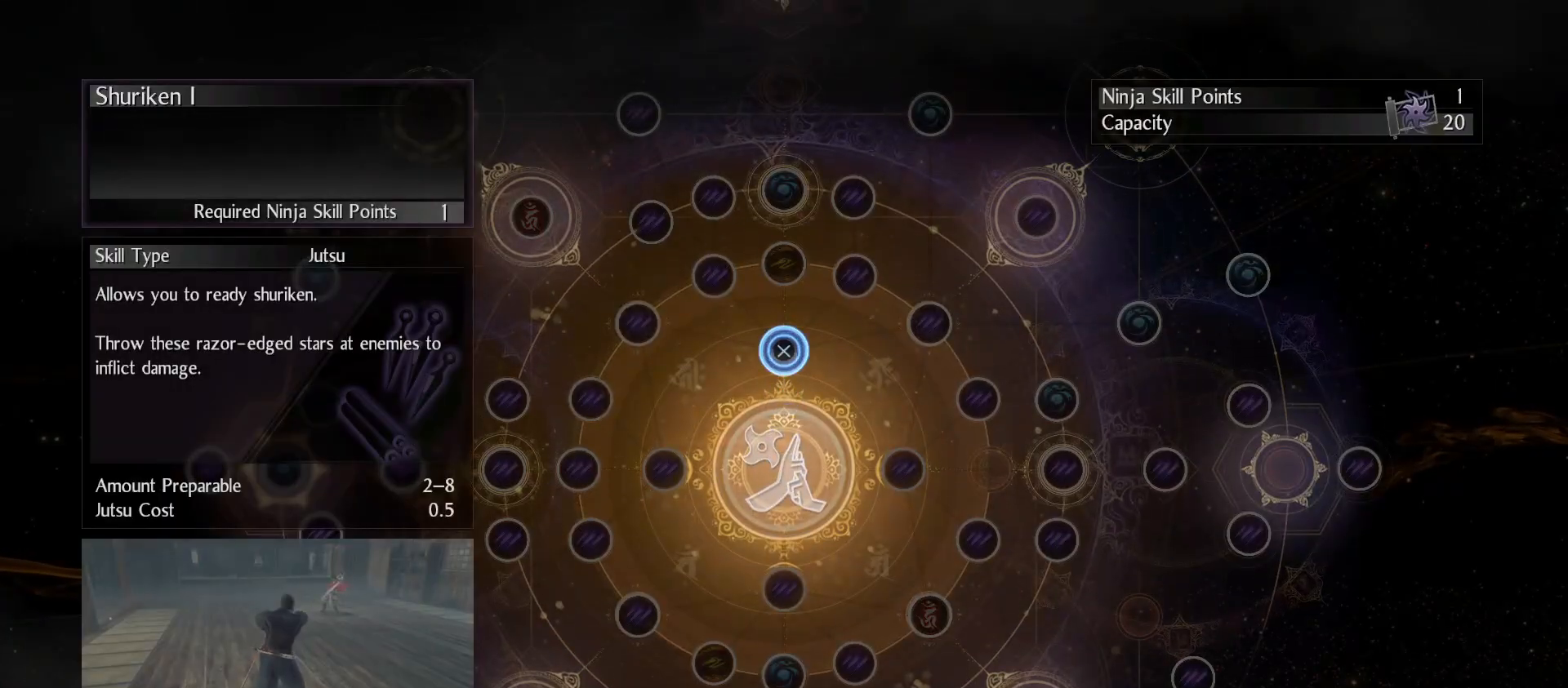
{"buttons": ["CROSS"], "left_stick": "center", "right_stick": "center", "events": []}
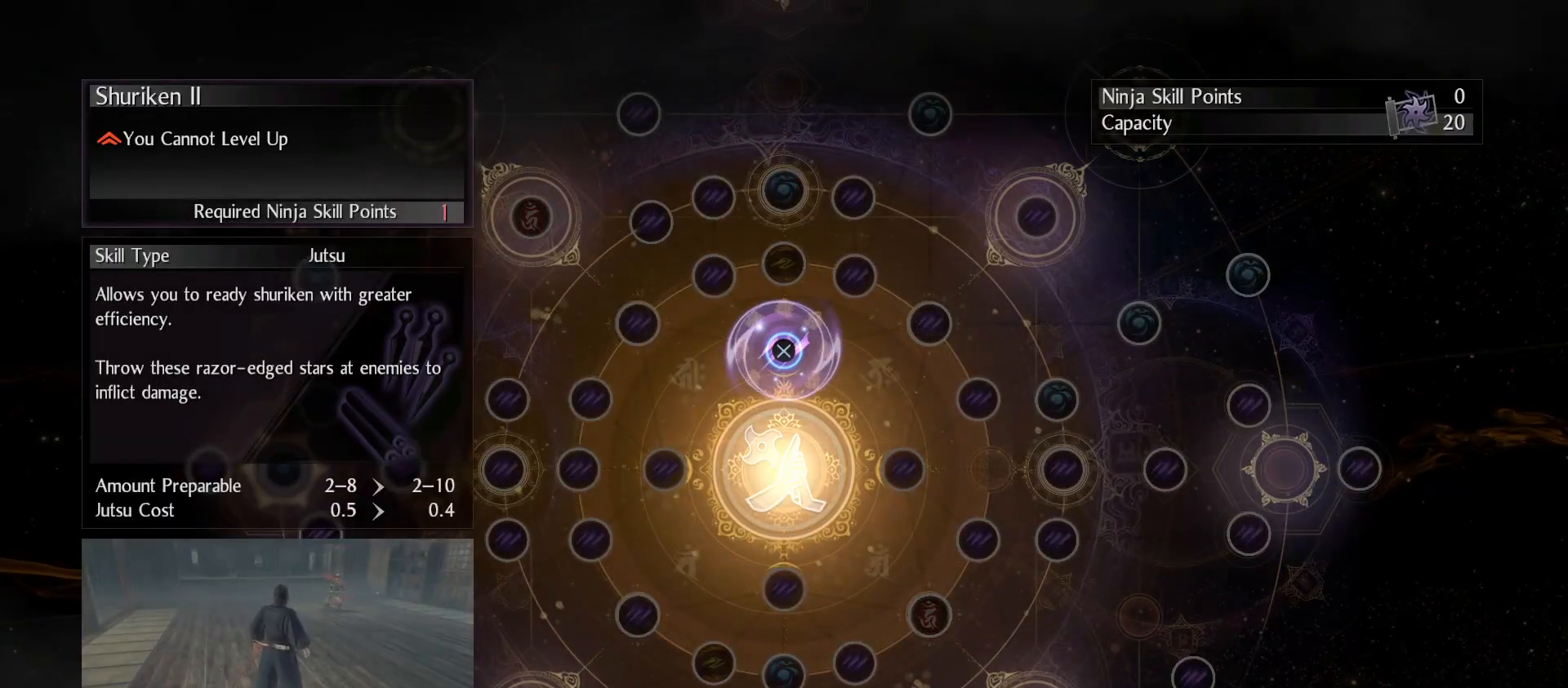
{"buttons": [], "left_stick": "center", "right_stick": "center", "events": [[233, "CROSS", "up"]]}
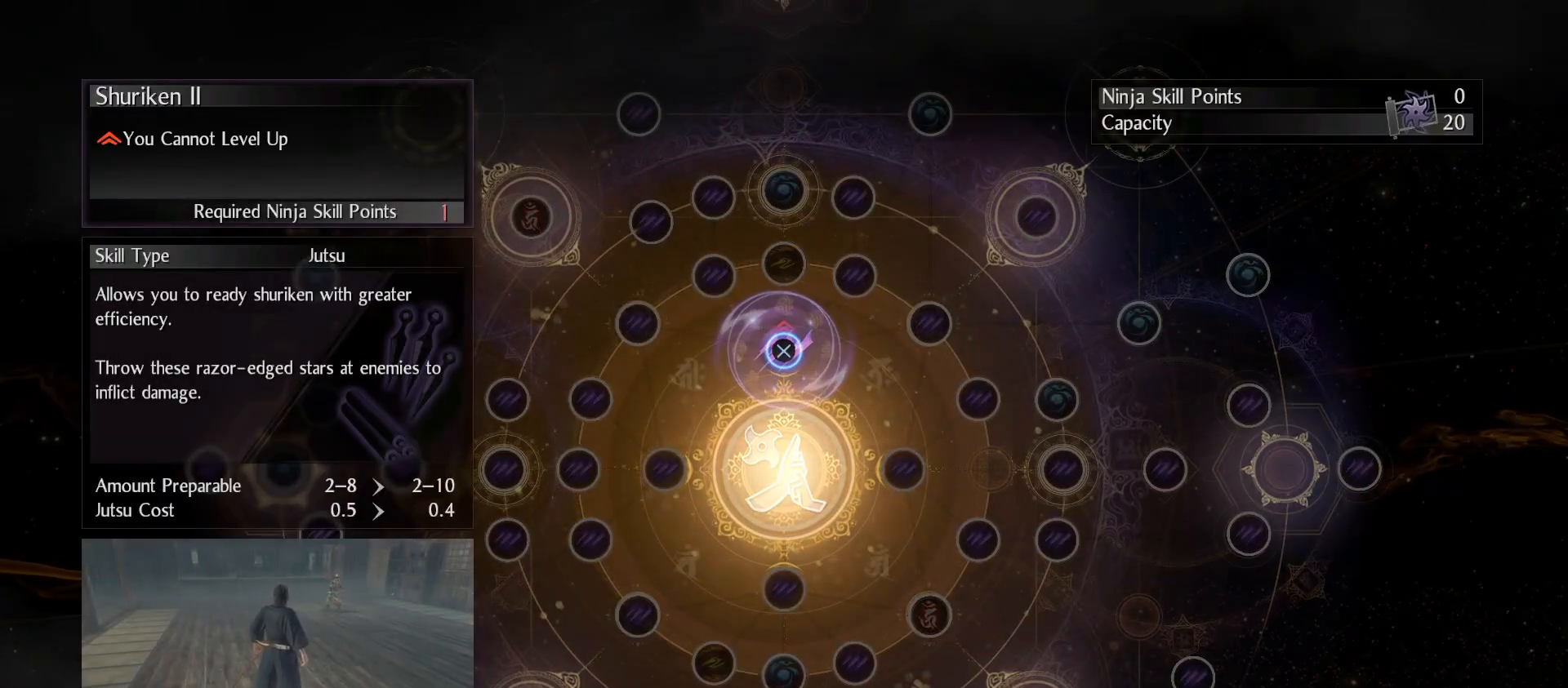
{"buttons": [], "left_stick": "center", "right_stick": "center", "events": []}
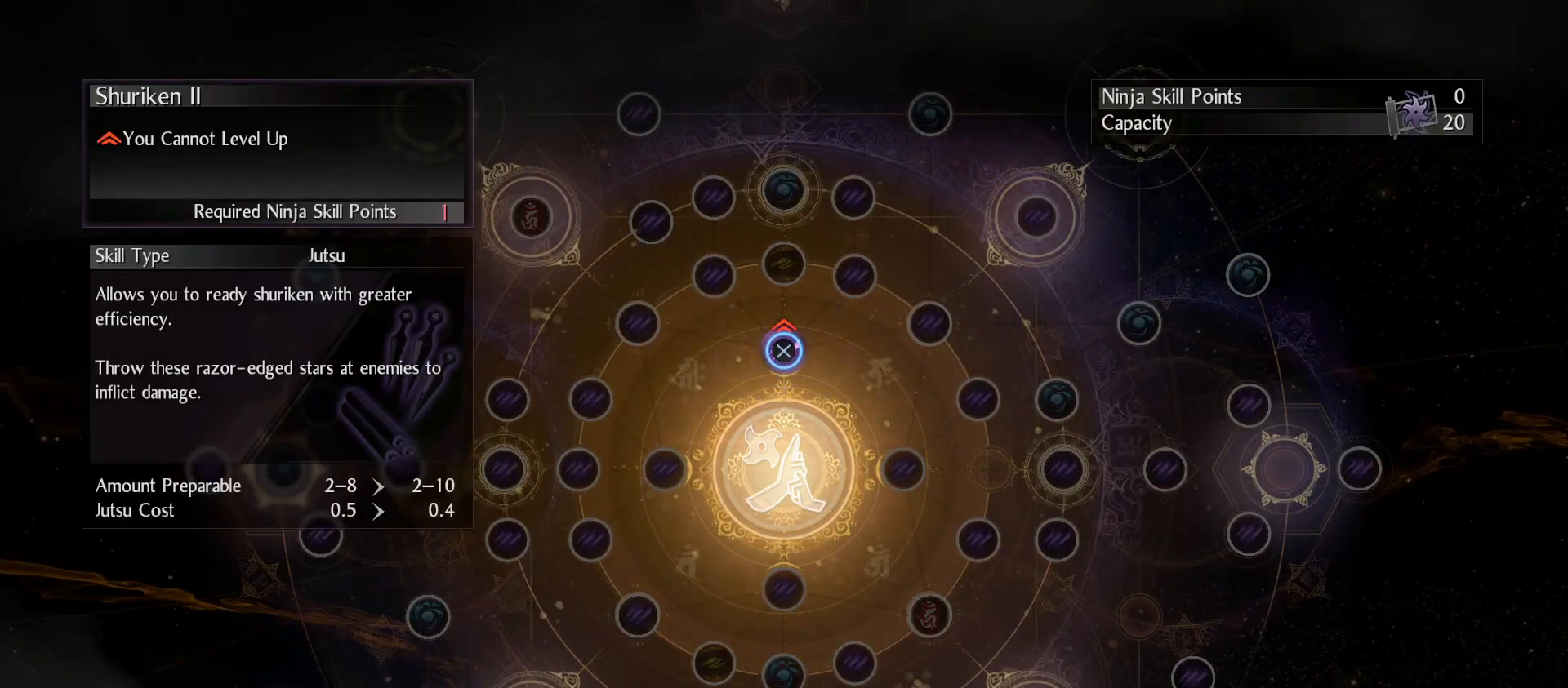
{"buttons": [], "left_stick": "center", "right_stick": "center", "events": []}
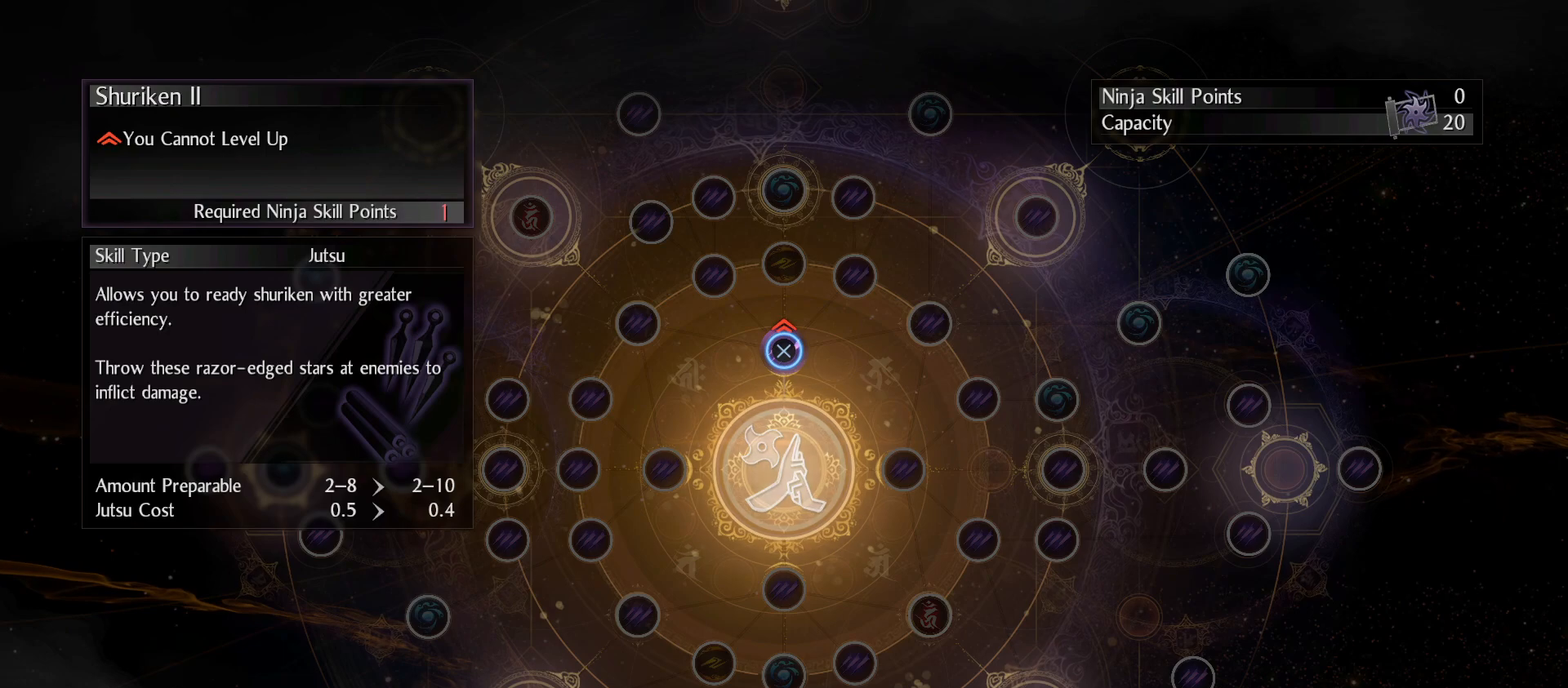
{"buttons": [], "left_stick": "center", "right_stick": "center", "events": [[200, "CIRCLE", "down"], [400, "CIRCLE", "up"]]}
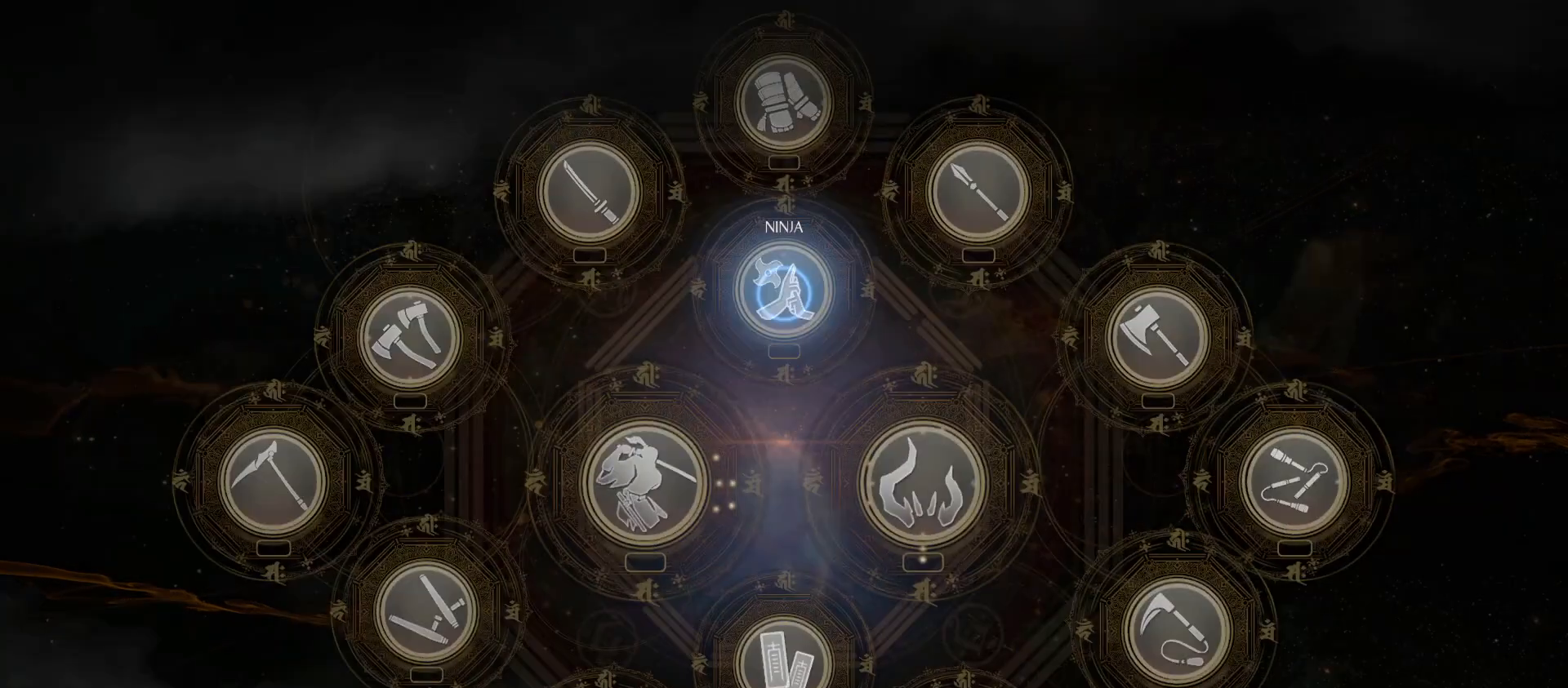
{"buttons": [], "left_stick": "center", "right_stick": "center", "events": []}
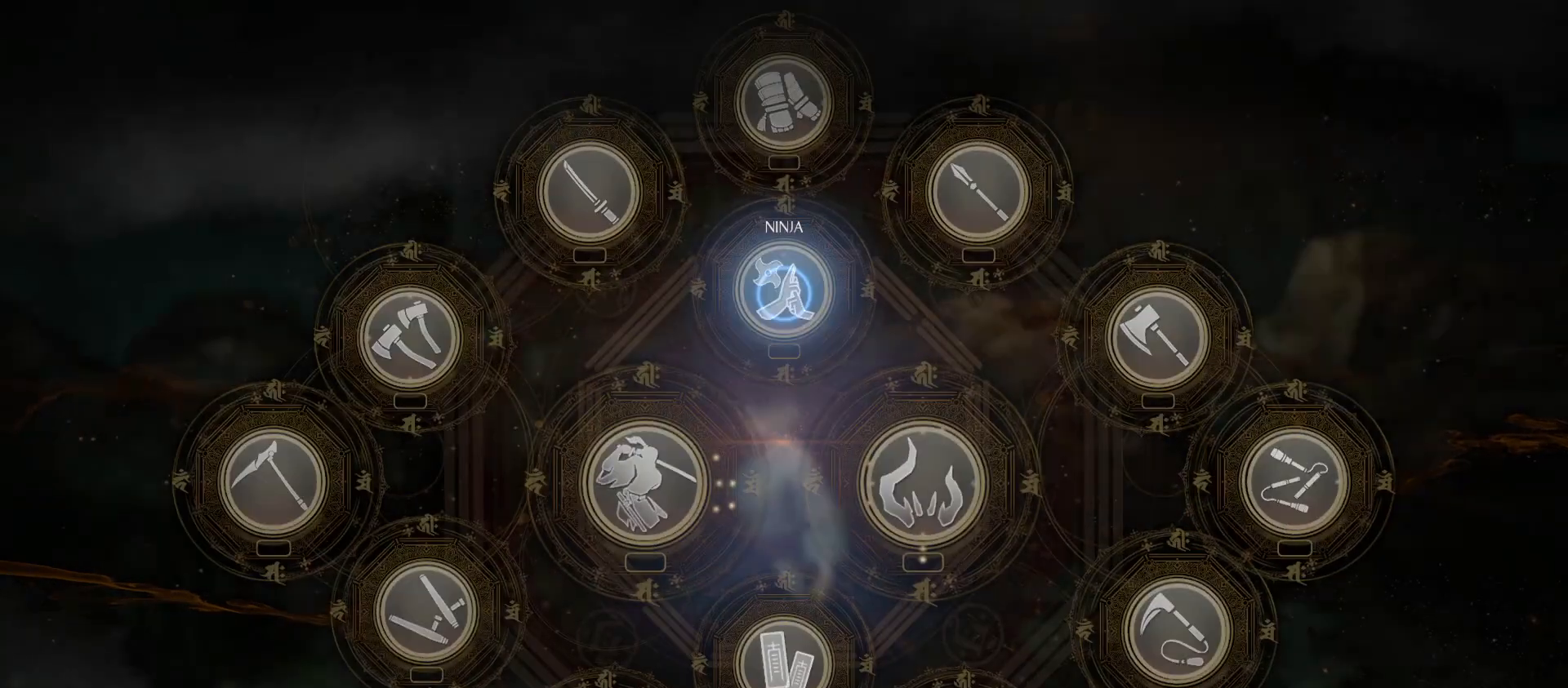
{"buttons": [], "left_stick": "center", "right_stick": "center", "events": [[67, "CIRCLE", "down"], [200, "CIRCLE", "up"]]}
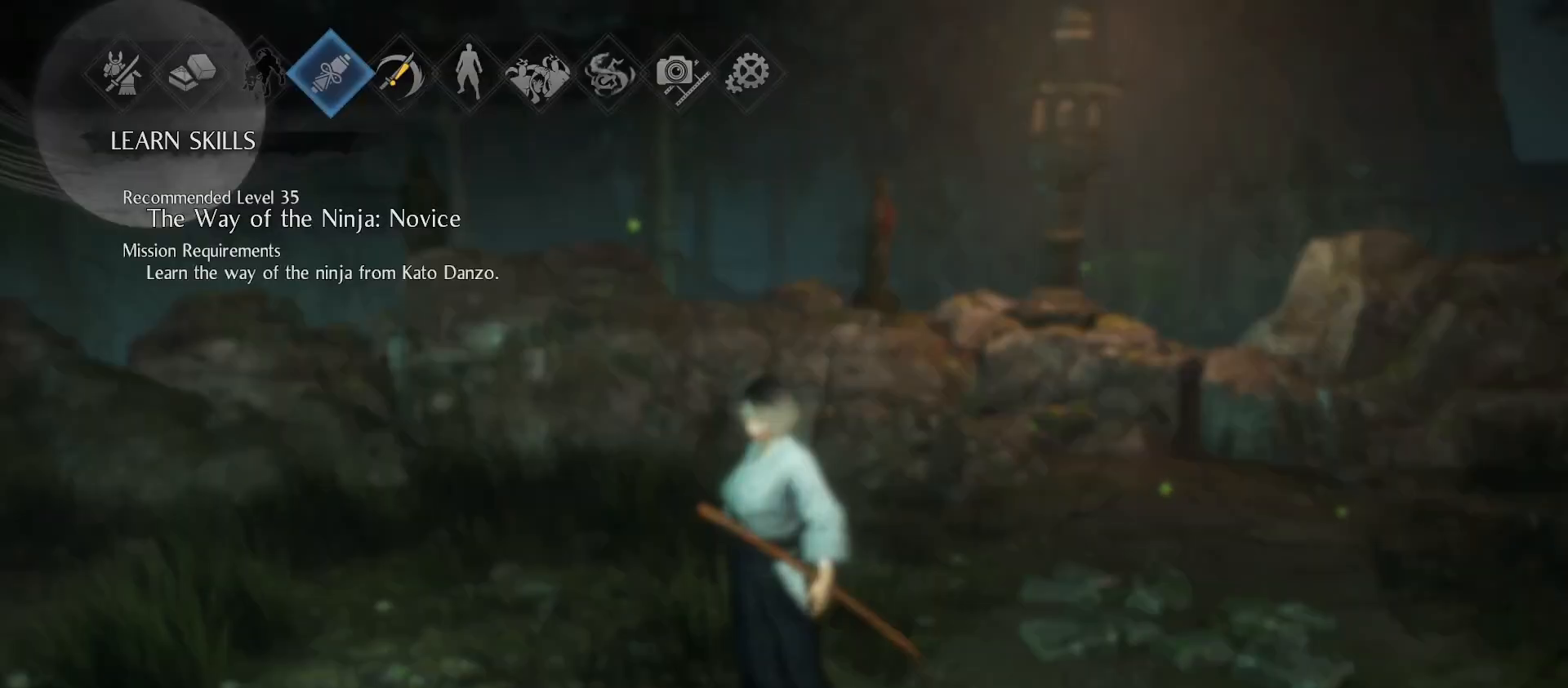
{"buttons": [], "left_stick": "center", "right_stick": "left", "events": [[133, "CIRCLE", "down"], [267, "CIRCLE", "up"], [367, "right_stick", "left"]]}
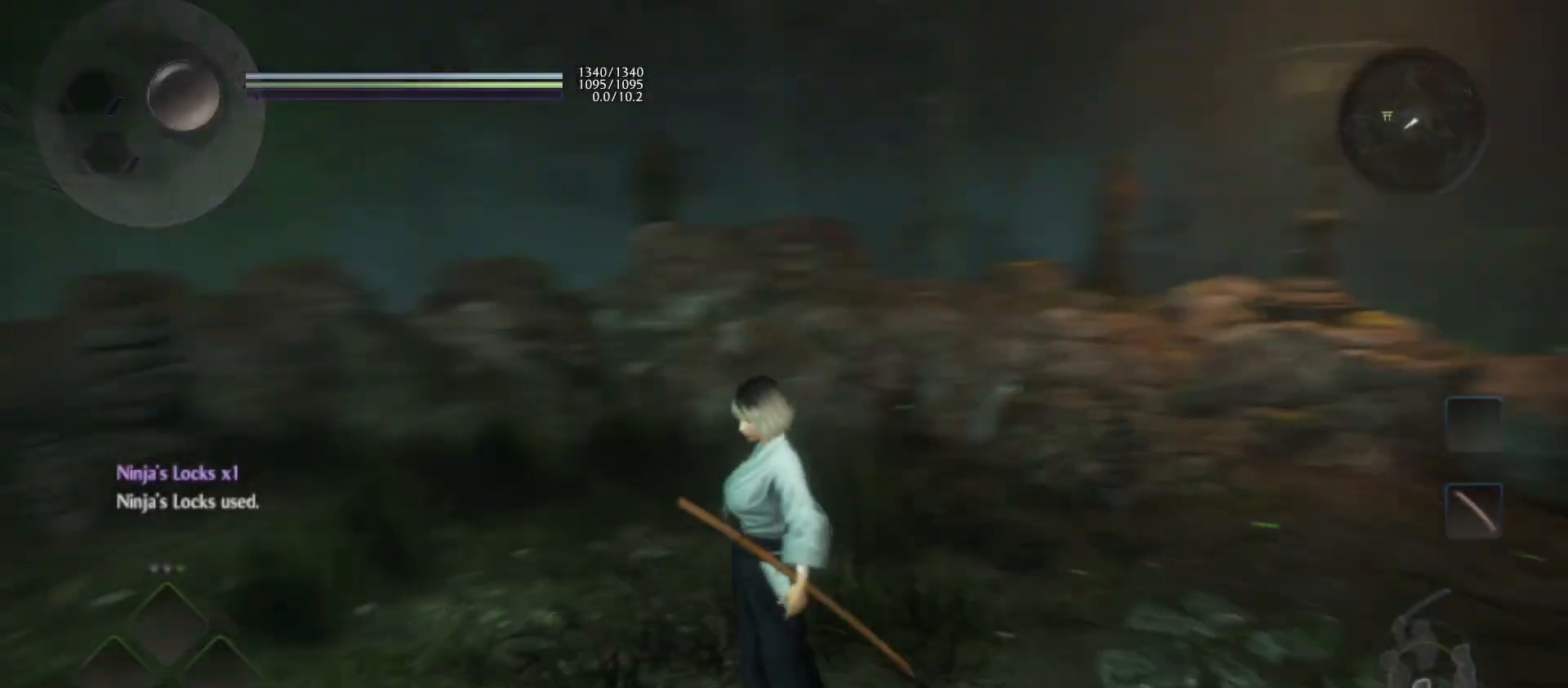
{"buttons": [], "left_stick": "center", "right_stick": "center", "events": [[500, "right_stick", "center"]]}
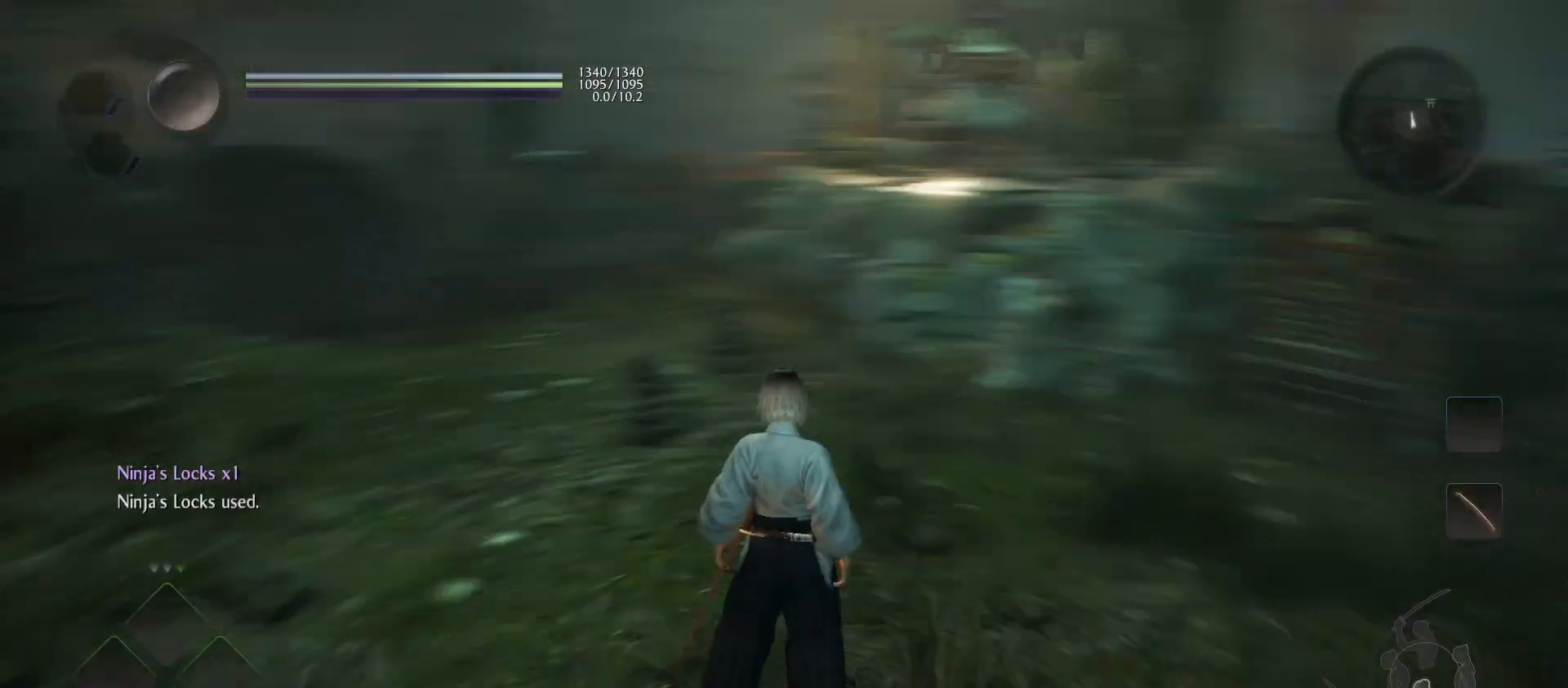
{"buttons": [], "left_stick": "center", "right_stick": "center", "events": [[267, "right_stick", "up-left"], [500, "right_stick", "center"]]}
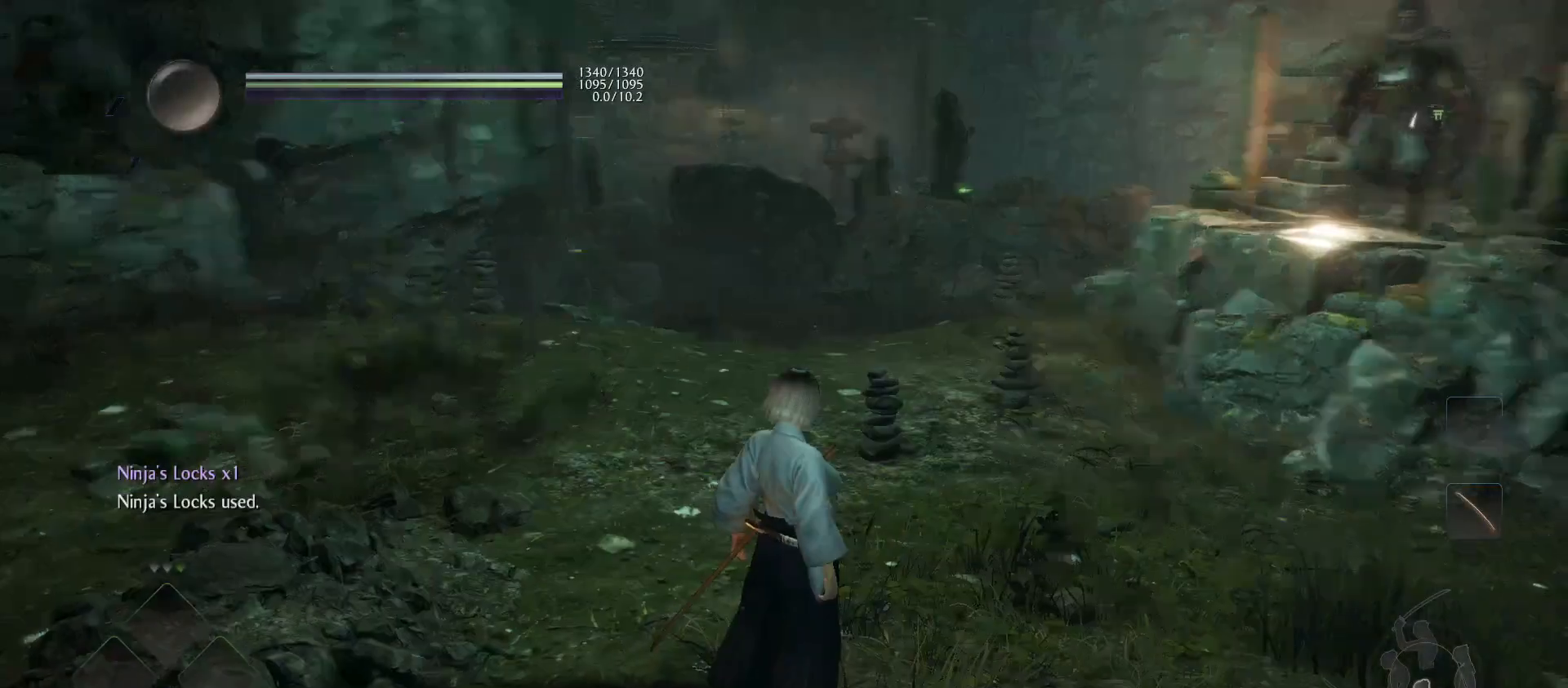
{"buttons": ["CROSS", "R1"], "left_stick": "up-right", "right_stick": "center", "events": [[100, "right_stick", "right"], [200, "left_stick", "up-right"], [433, "right_stick", "down-left"], [467, "R1", "down"], [500, "CROSS", "down"], [500, "right_stick", "center"]]}
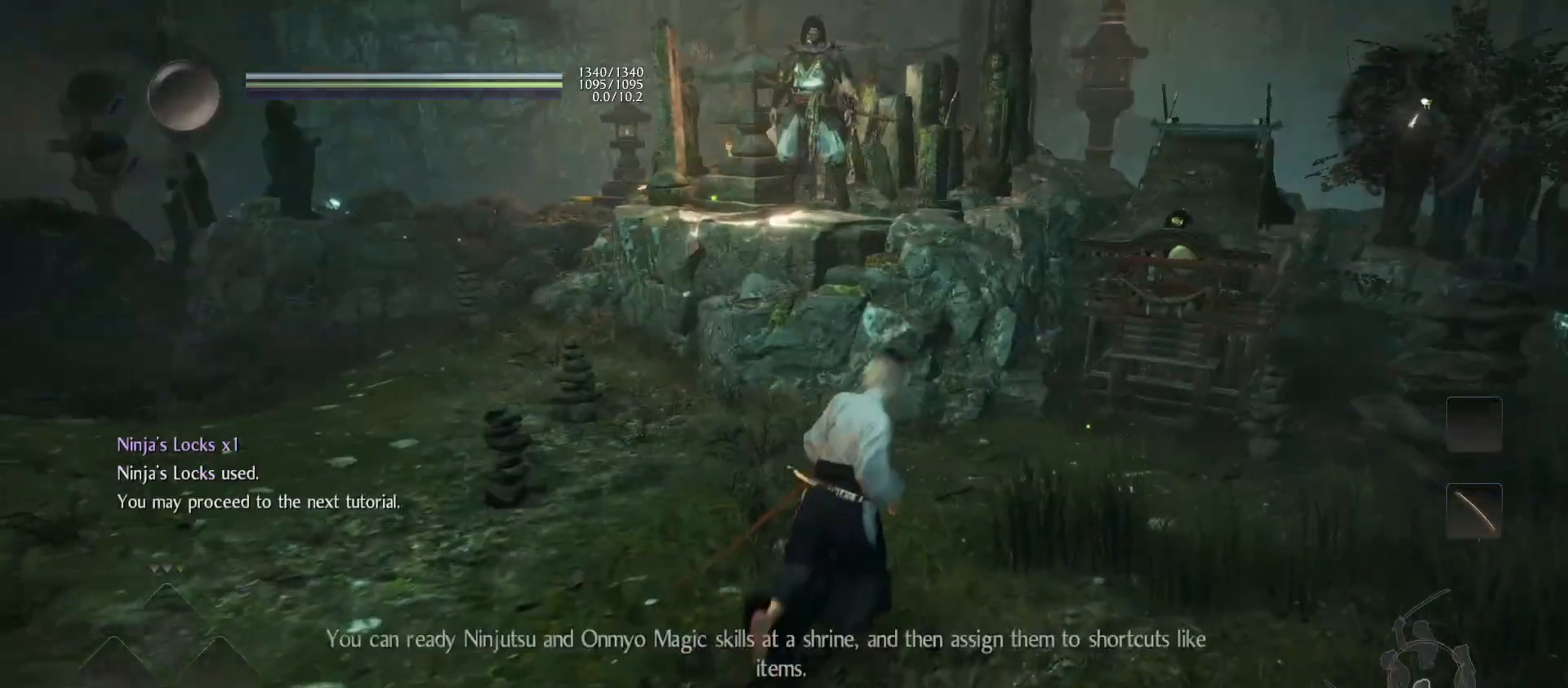
{"buttons": [], "left_stick": "up-right", "right_stick": "center", "events": [[67, "CROSS", "up"], [133, "R1", "up"]]}
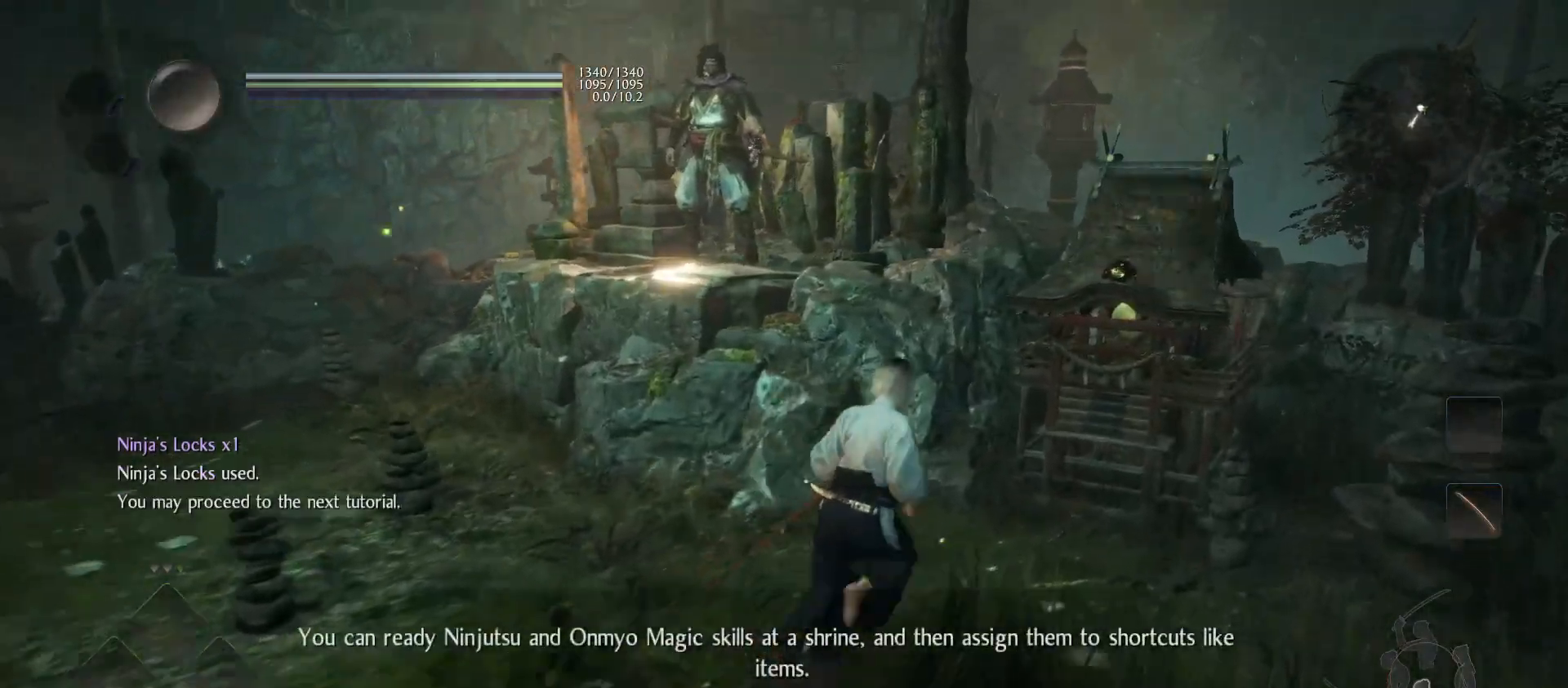
{"buttons": [], "left_stick": "center", "right_stick": "center", "events": [[133, "right_stick", "right"], [267, "right_stick", "center"], [467, "left_stick", "center"]]}
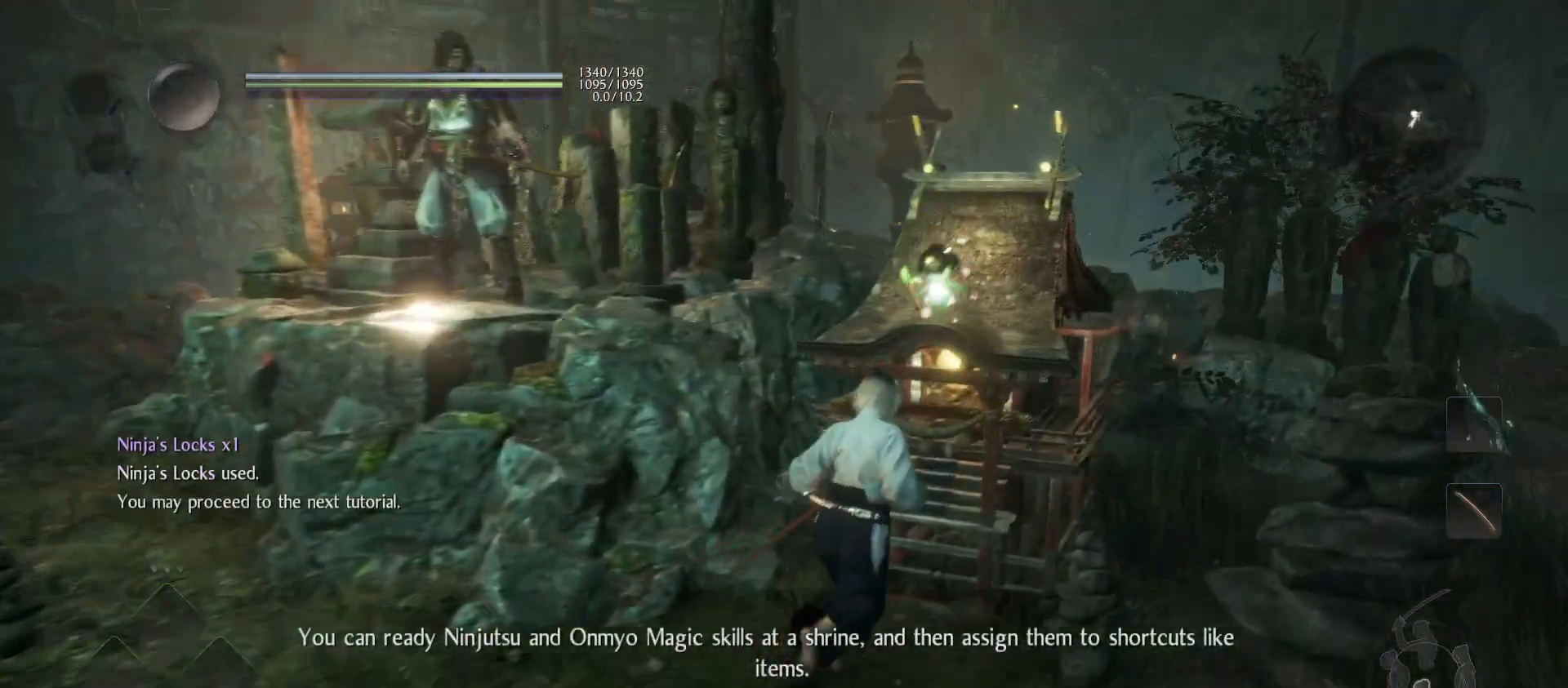
{"buttons": ["CIRCLE"], "left_stick": "center", "right_stick": "center", "events": [[67, "CIRCLE", "down"]]}
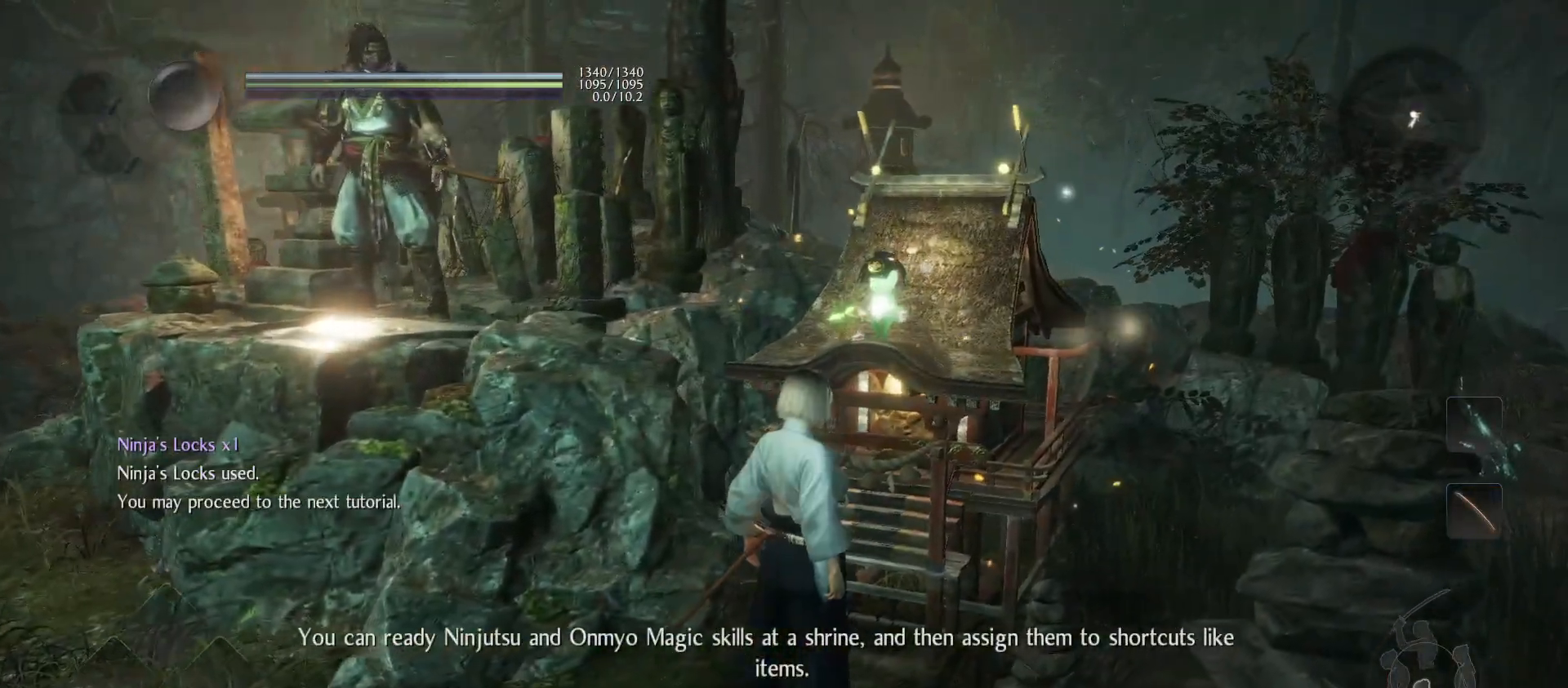
{"buttons": [], "left_stick": "center", "right_stick": "center", "events": [[67, "CIRCLE", "up"], [133, "left_stick", "up"], [267, "left_stick", "center"]]}
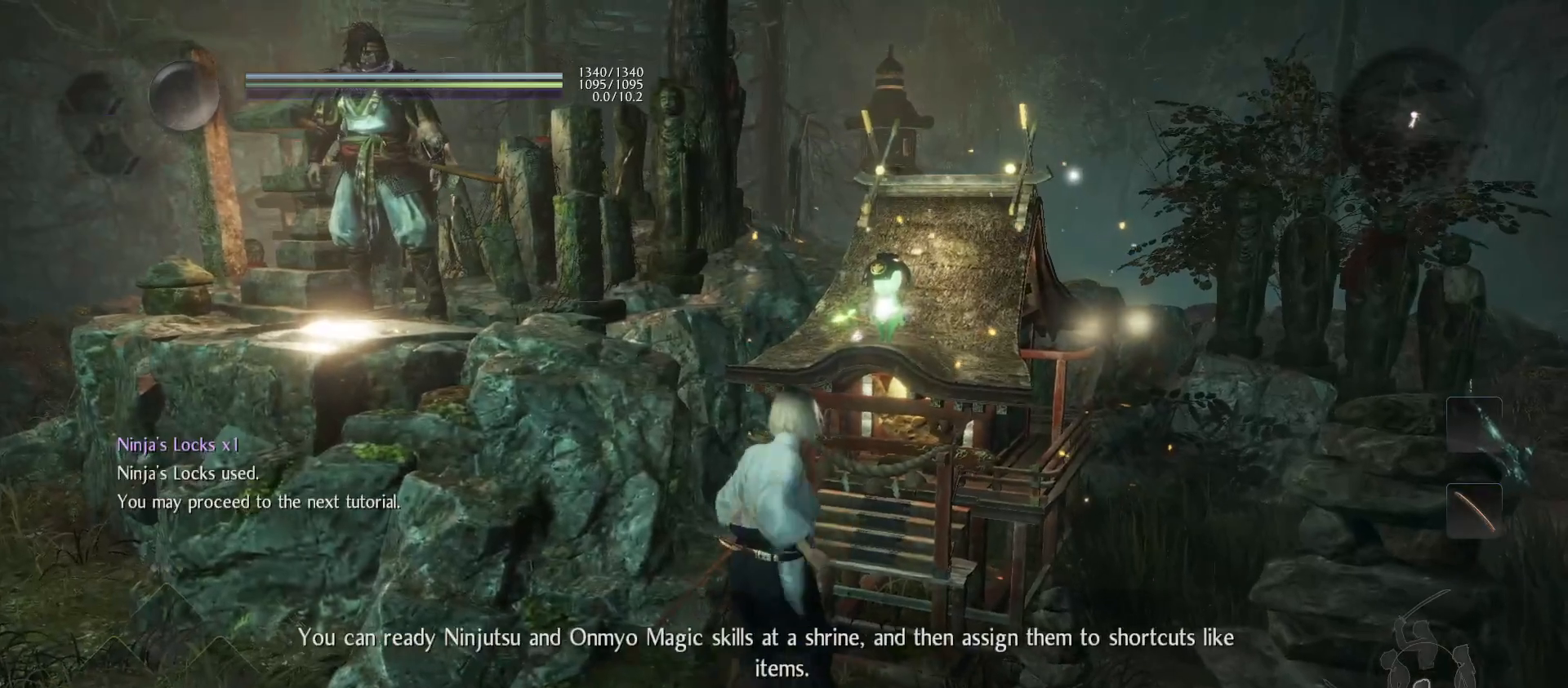
{"buttons": [], "left_stick": "center", "right_stick": "center", "events": []}
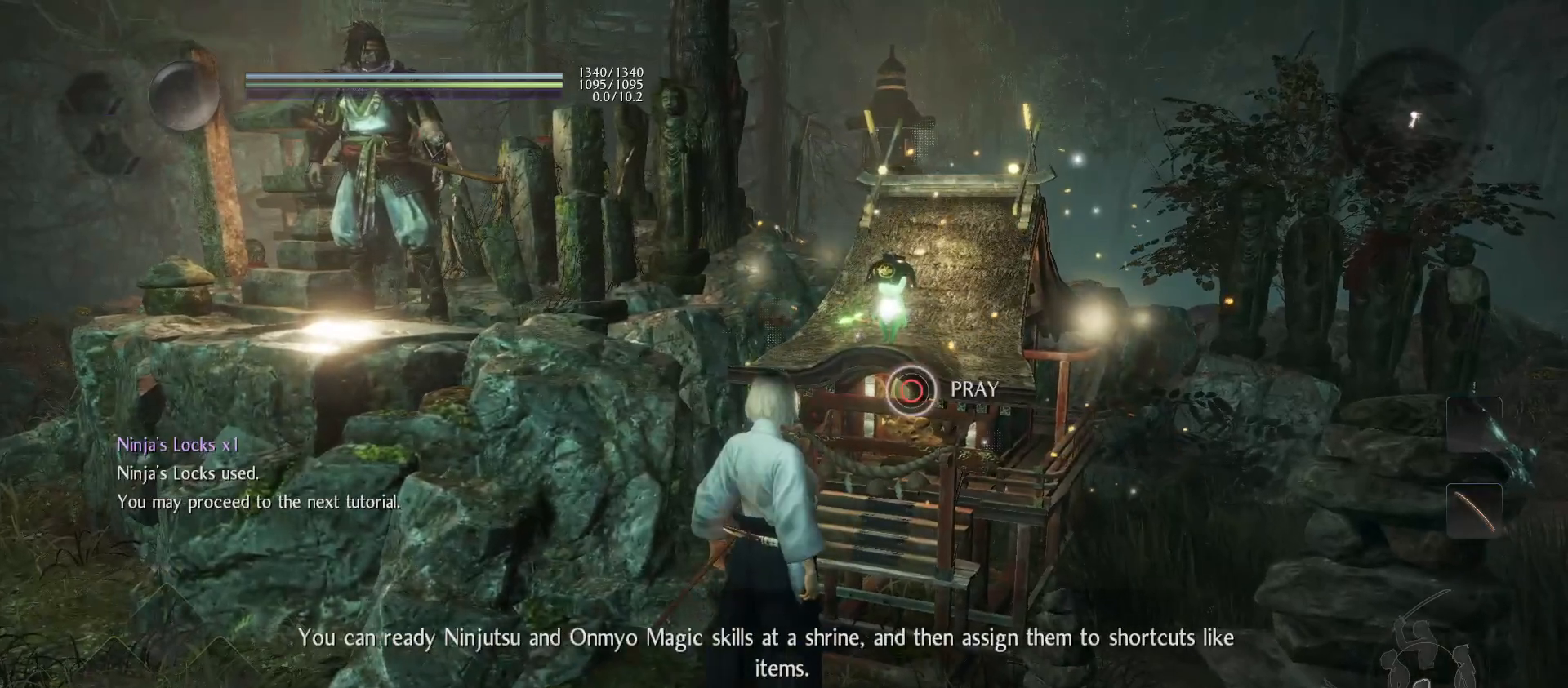
{"buttons": [], "left_stick": "center", "right_stick": "center", "events": [[133, "left_stick", "down"], [333, "left_stick", "center"]]}
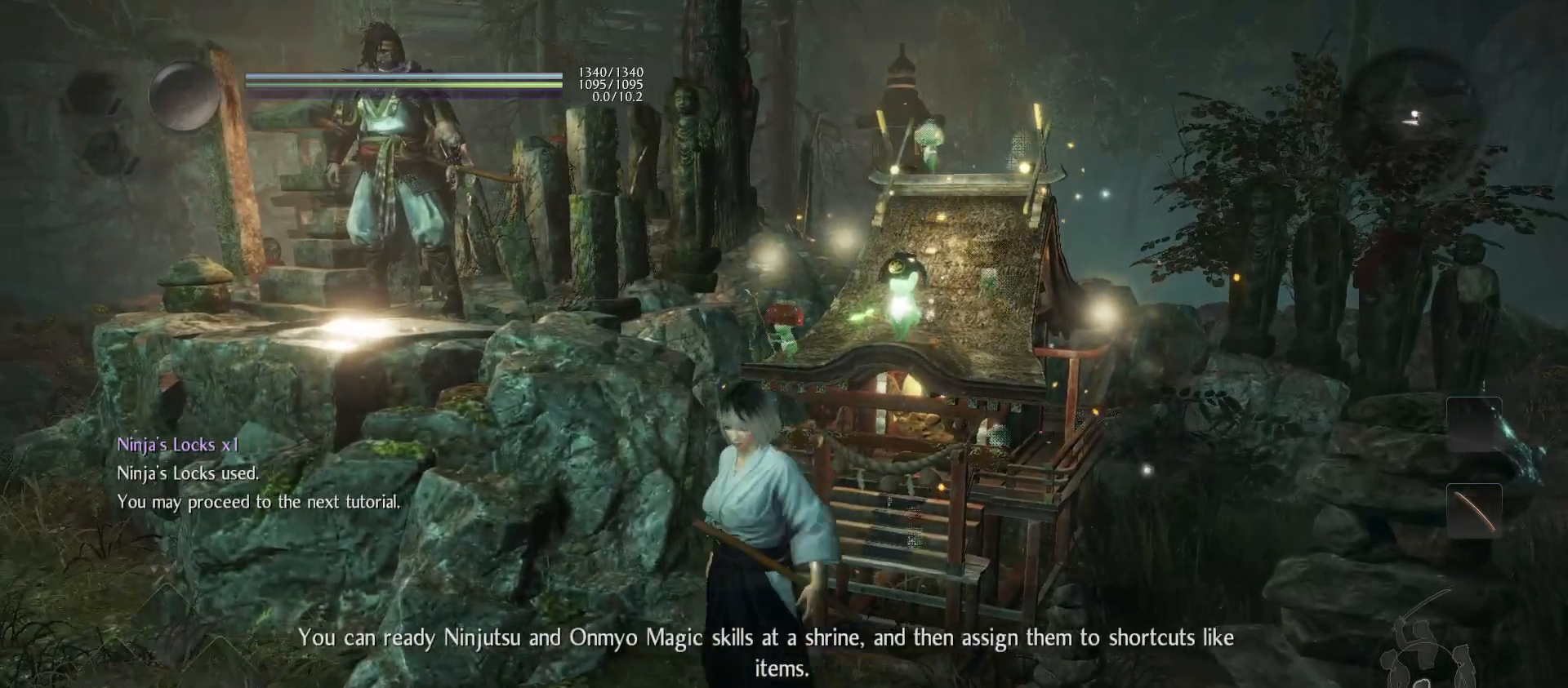
{"buttons": ["CIRCLE"], "left_stick": "center", "right_stick": "center", "events": [[67, "left_stick", "up-right"], [300, "left_stick", "center"], [400, "CIRCLE", "down"]]}
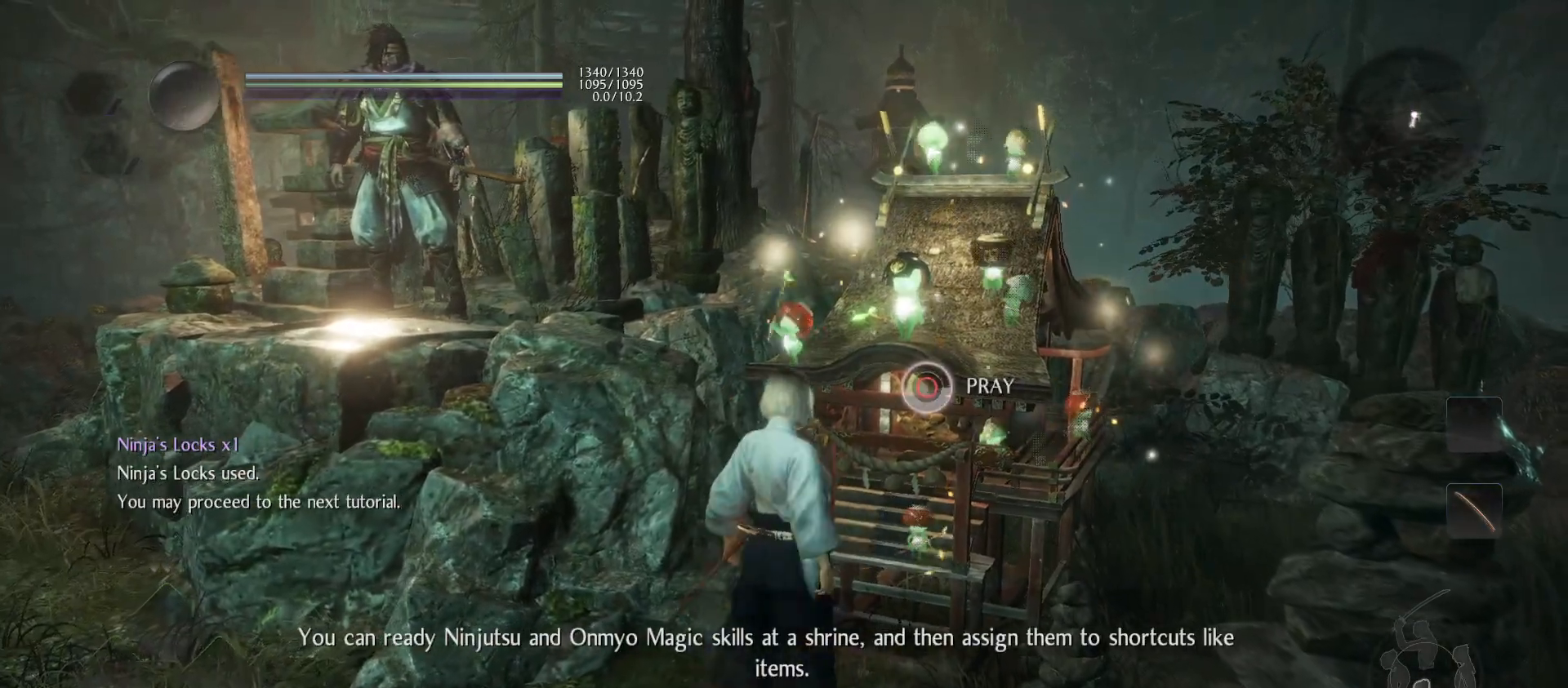
{"buttons": ["CIRCLE"], "left_stick": "center", "right_stick": "center", "events": []}
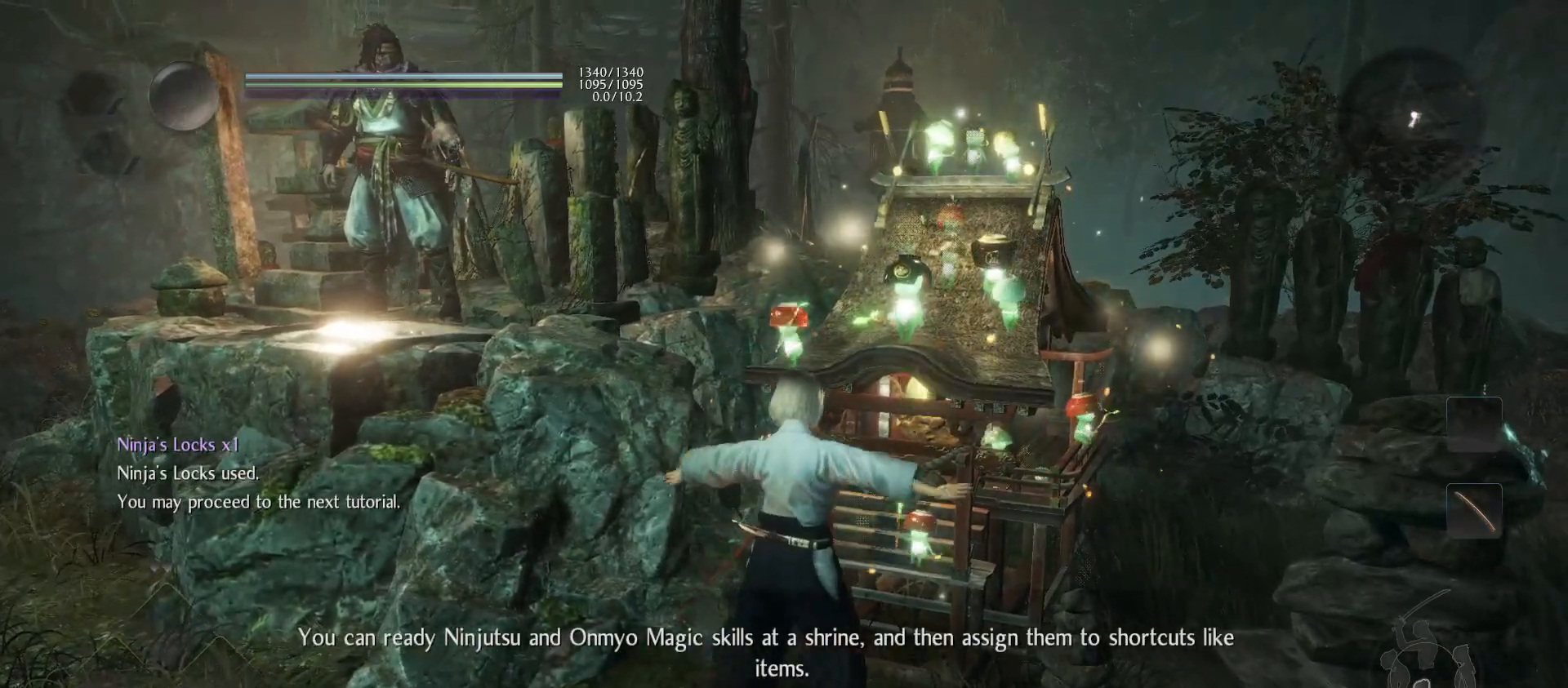
{"buttons": [], "left_stick": "center", "right_stick": "center", "events": [[333, "CIRCLE", "up"]]}
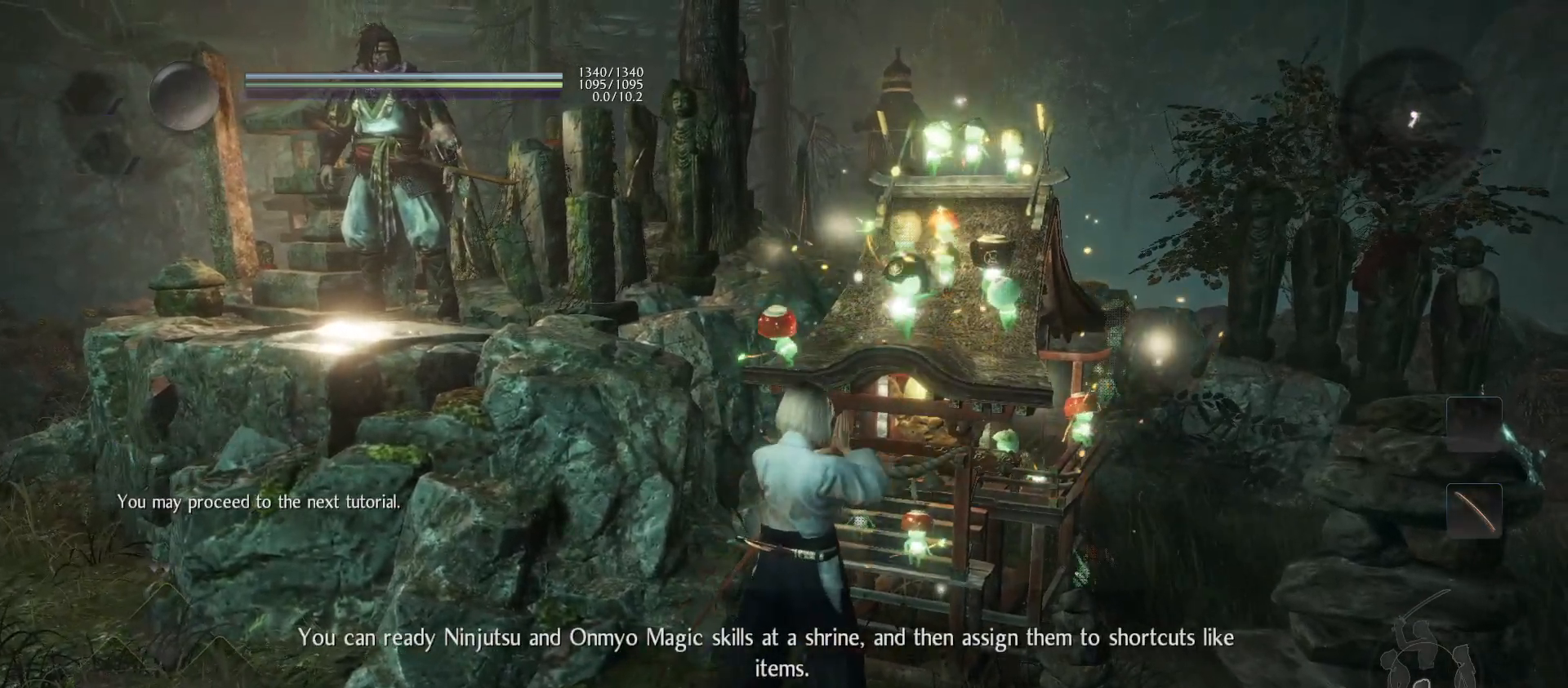
{"buttons": [], "left_stick": "center", "right_stick": "right", "events": [[300, "right_stick", "right"]]}
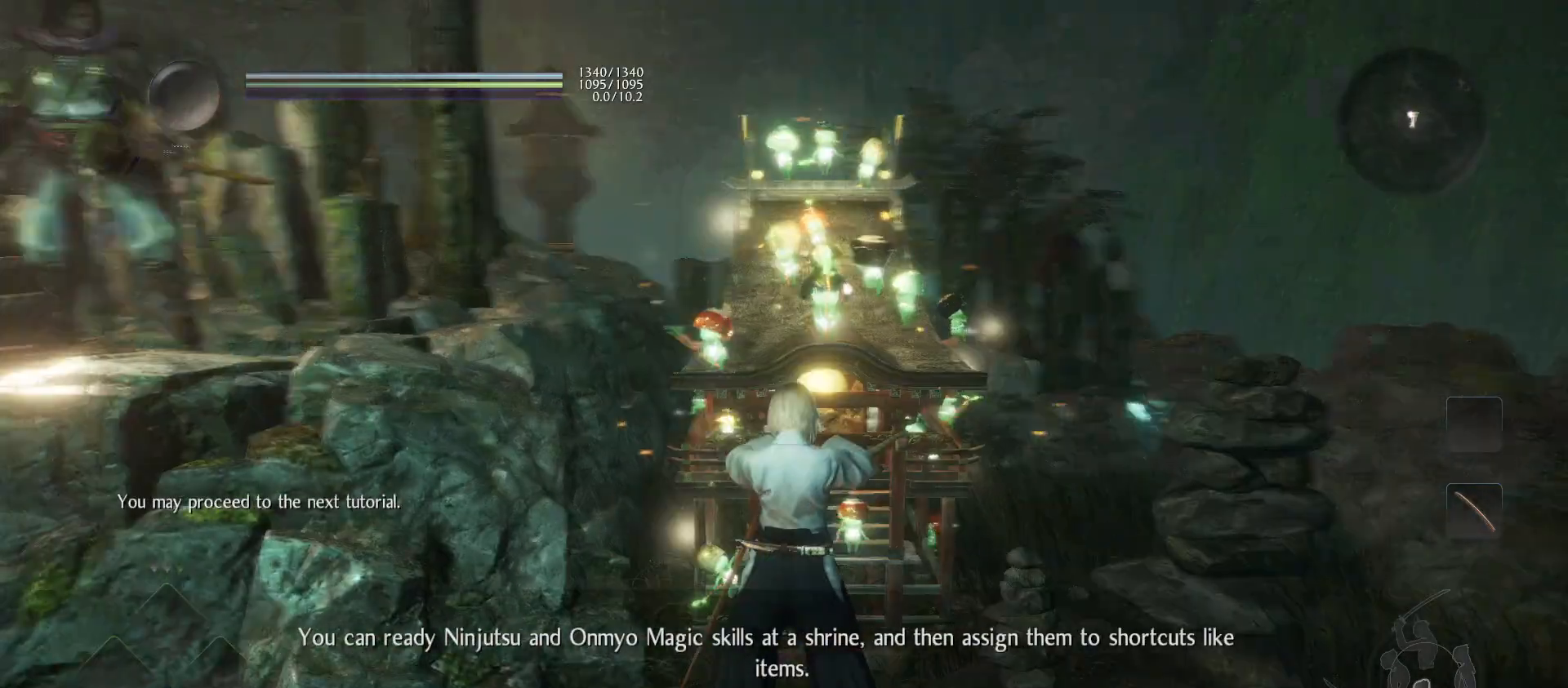
{"buttons": [], "left_stick": "center", "right_stick": "center", "events": [[33, "right_stick", "center"]]}
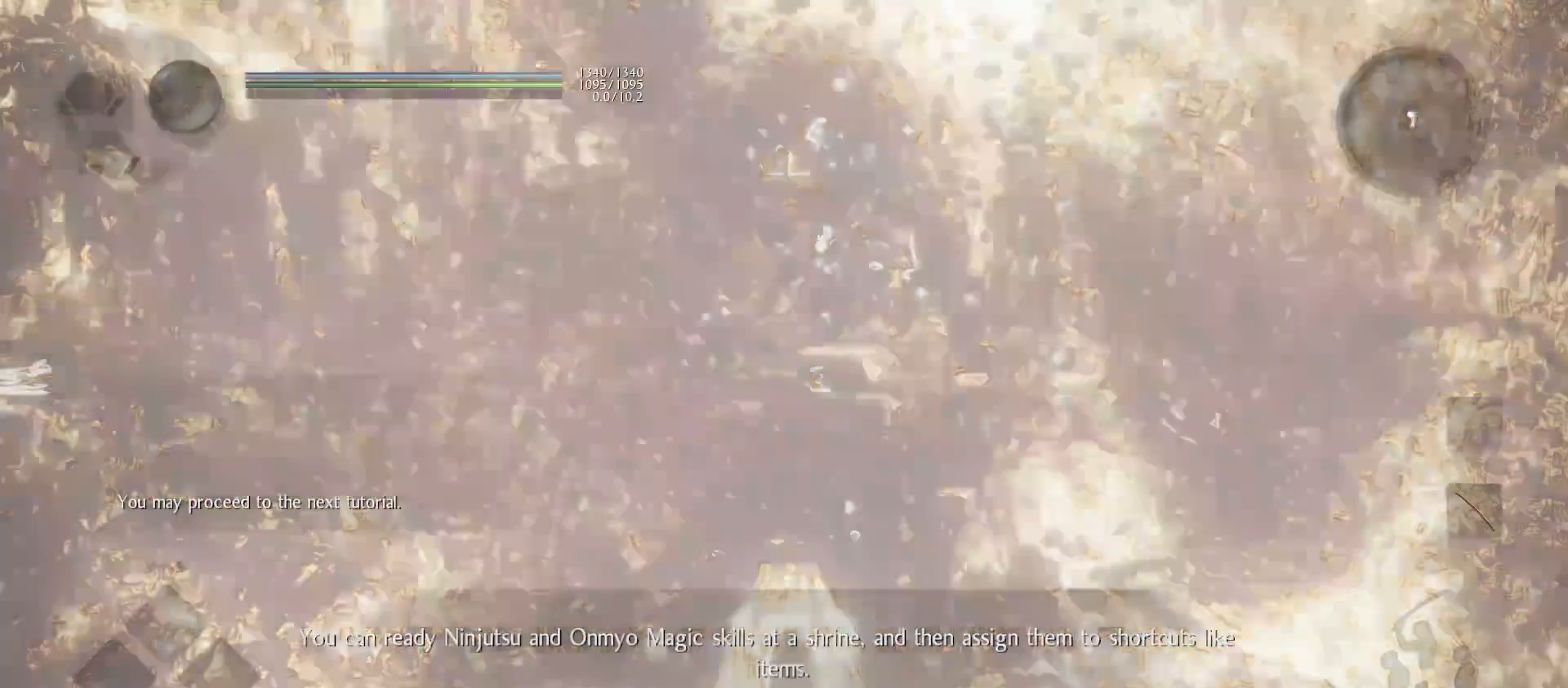
{"buttons": [], "left_stick": "center", "right_stick": "center", "events": []}